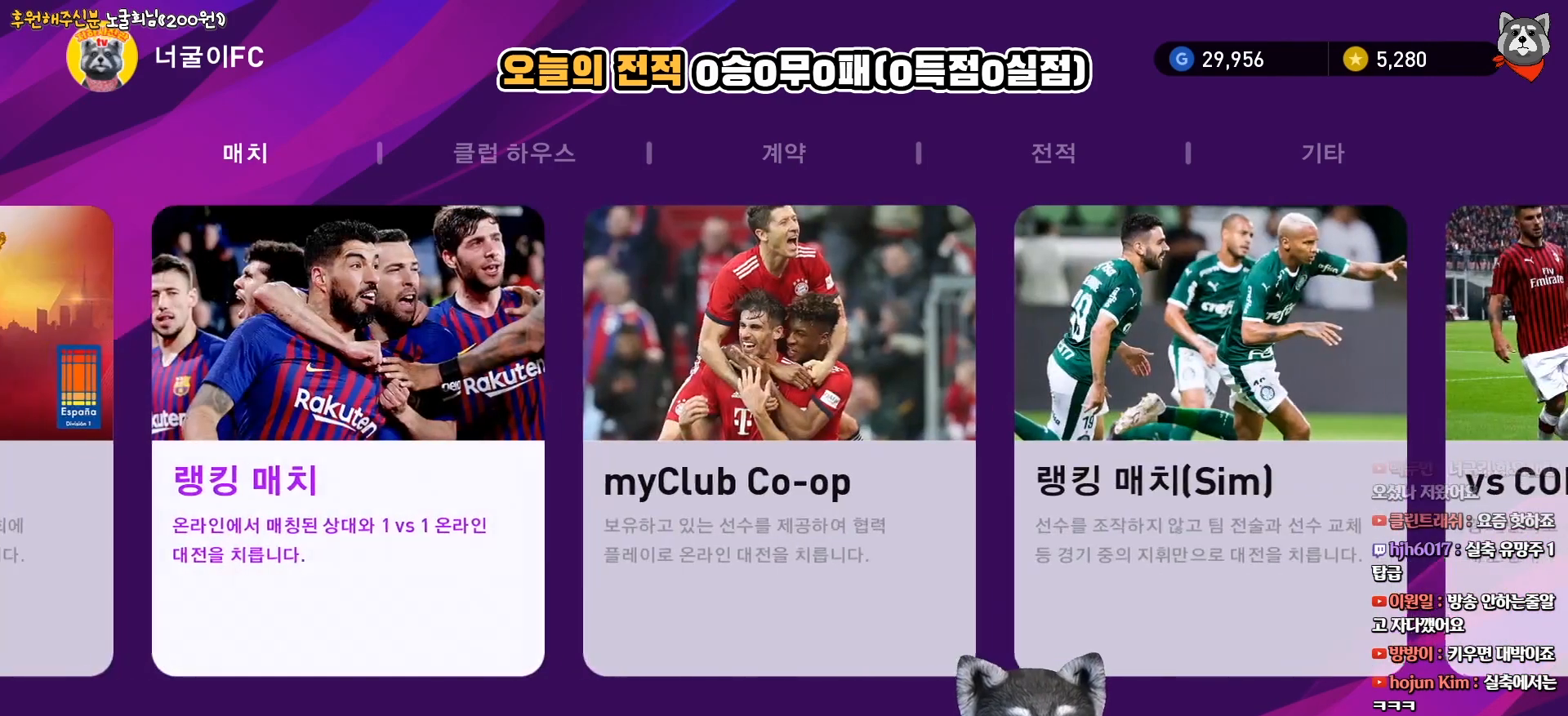
Gameplay with a controller (PlayStation layout); each line is a JSON object with the inputs held at the frame after it. "events" lists button and stick changes between this image and that frame as [ms after this image, input, new state], when the widget could be followed in between. Not read: left_stick.
{"buttons": [], "right_stick": "center", "events": [[100, "DPAD_LEFT", "down"], [150, "DPAD_LEFT", "up"]]}
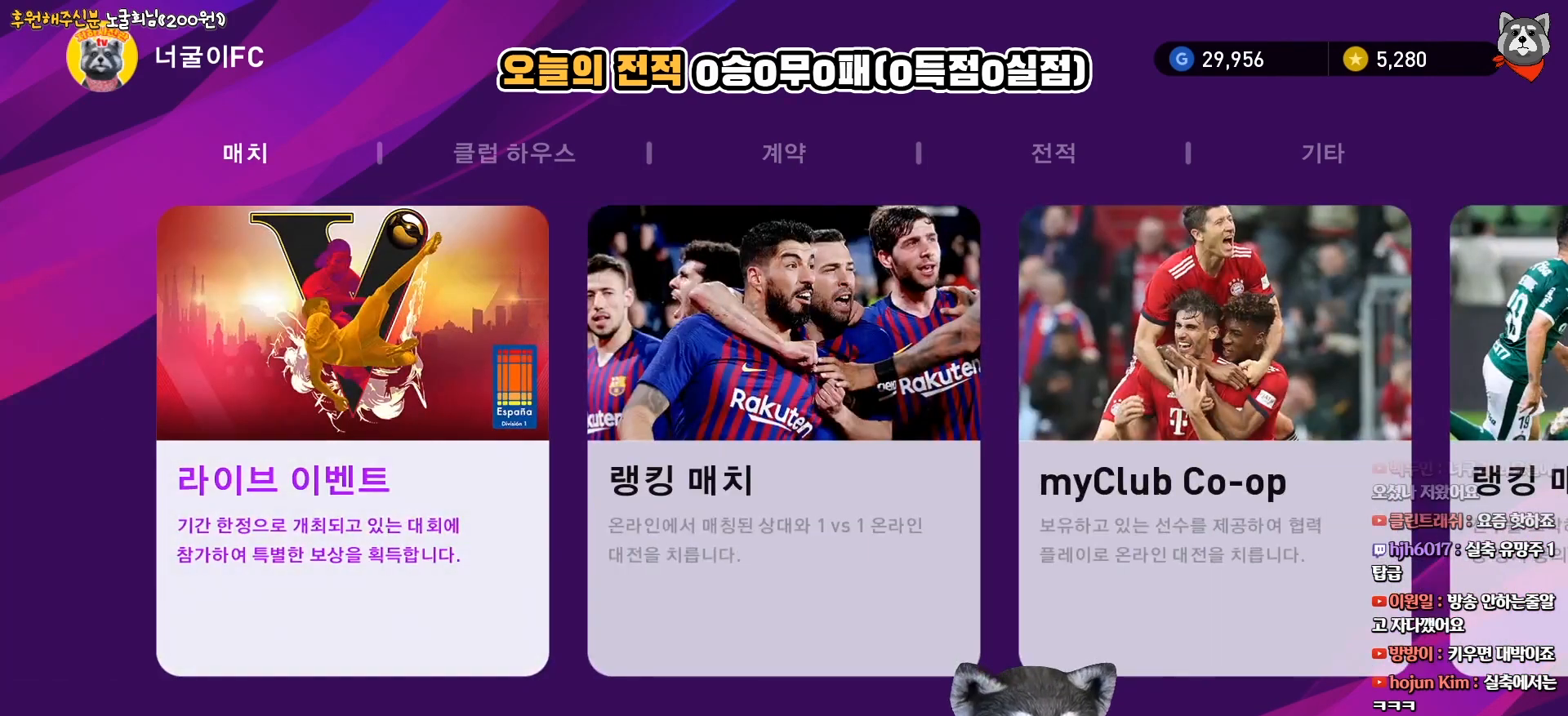
{"buttons": [], "right_stick": "center", "events": [[33, "DPAD_RIGHT", "down"], [117, "DPAD_RIGHT", "up"], [200, "DPAD_RIGHT", "down"], [300, "DPAD_RIGHT", "up"], [367, "DPAD_RIGHT", "down"], [450, "DPAD_RIGHT", "up"]]}
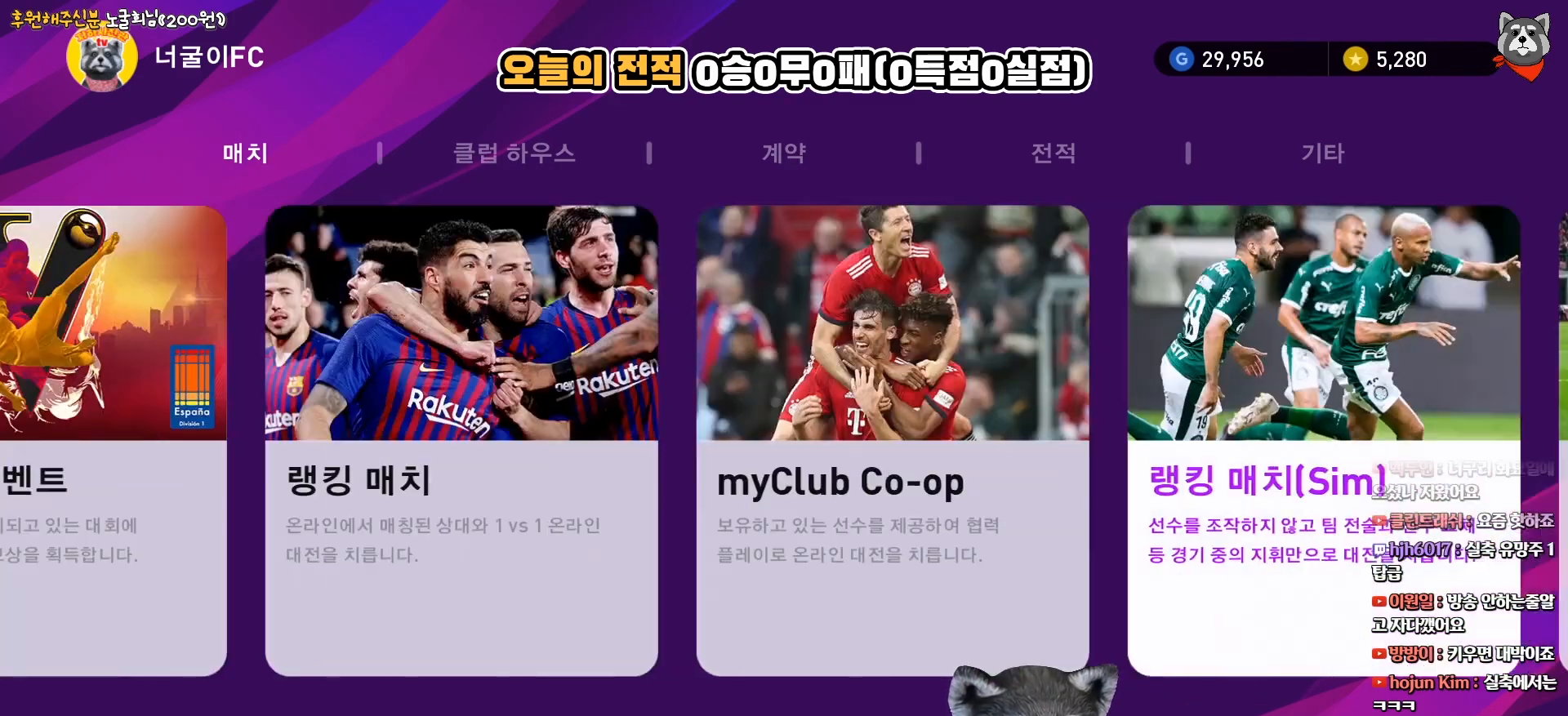
{"buttons": [], "right_stick": "center", "events": [[50, "DPAD_RIGHT", "down"], [133, "DPAD_RIGHT", "up"], [217, "DPAD_RIGHT", "down"], [317, "DPAD_RIGHT", "up"]]}
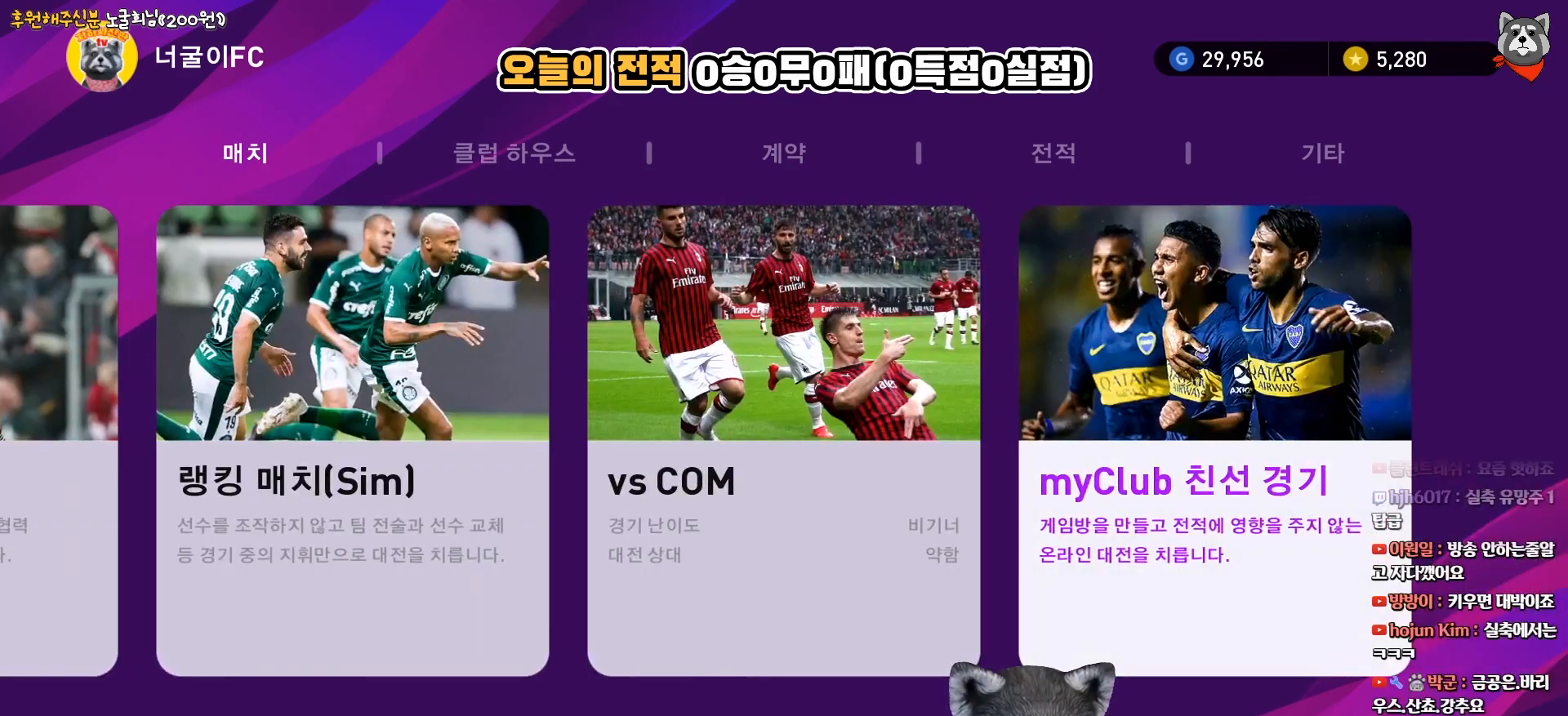
{"buttons": [], "right_stick": "center", "events": [[83, "DPAD_RIGHT", "down"], [183, "DPAD_RIGHT", "up"]]}
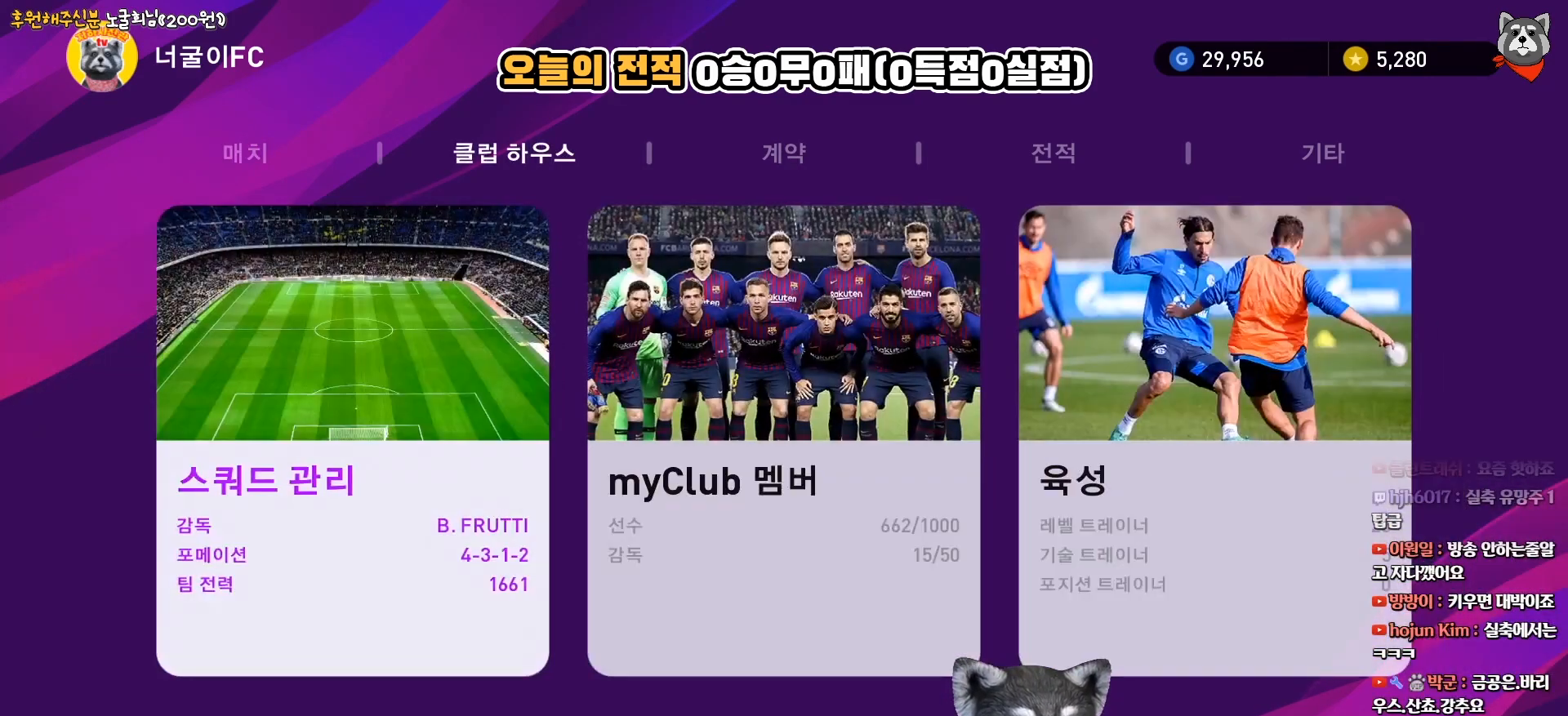
{"buttons": [], "right_stick": "center", "events": [[167, "DPAD_RIGHT", "down"], [267, "DPAD_RIGHT", "up"], [367, "DPAD_RIGHT", "down"], [450, "DPAD_RIGHT", "up"]]}
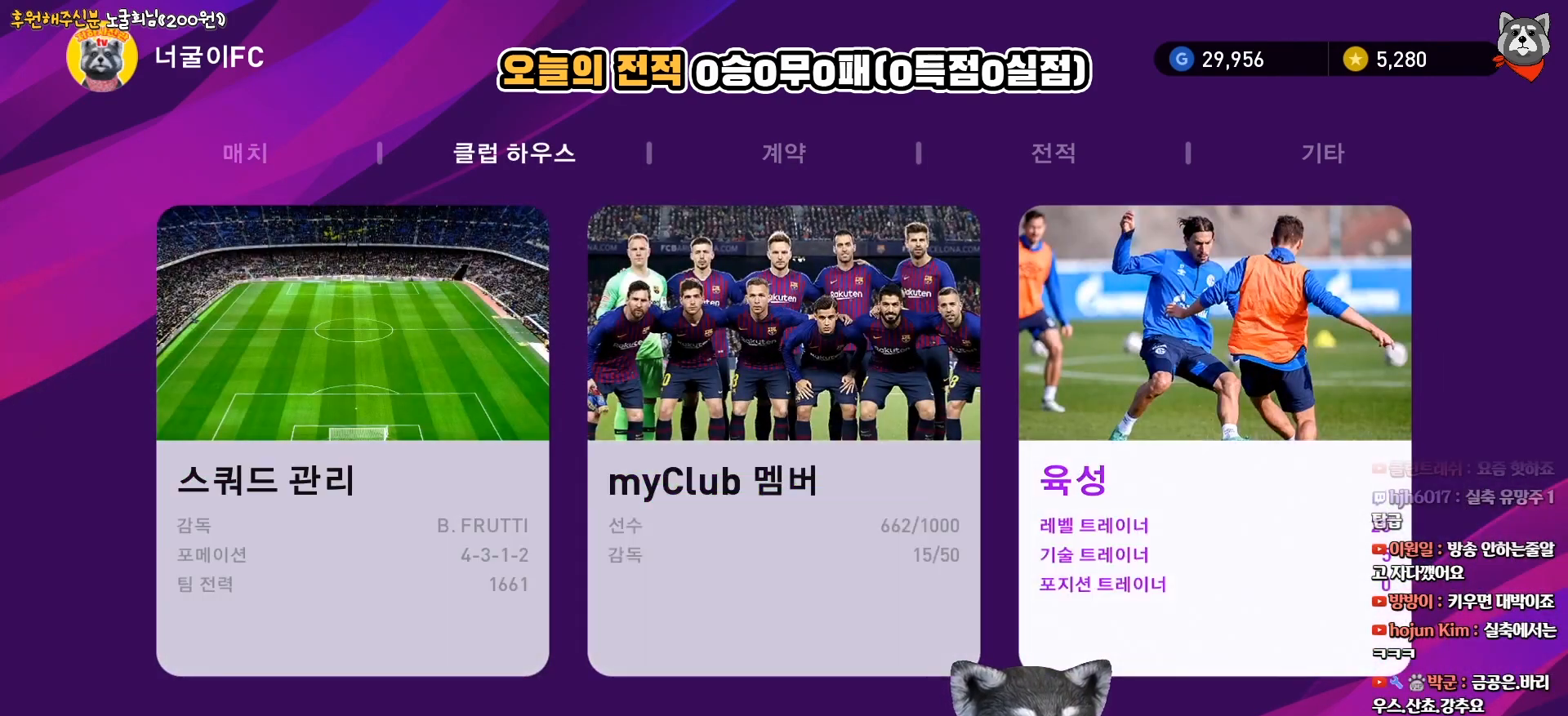
{"buttons": [], "right_stick": "center", "events": [[317, "CIRCLE", "down"], [417, "CIRCLE", "up"]]}
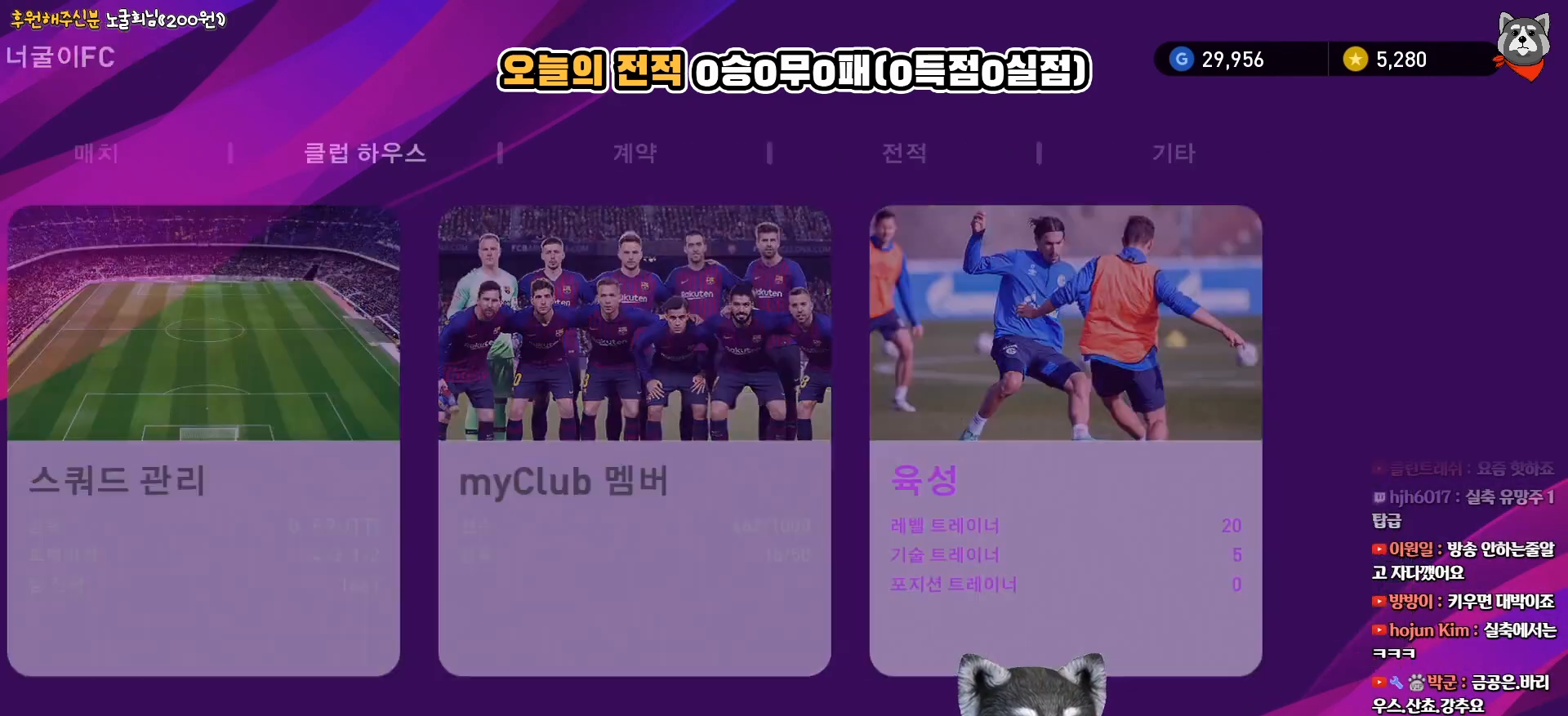
{"buttons": [], "right_stick": "center", "events": []}
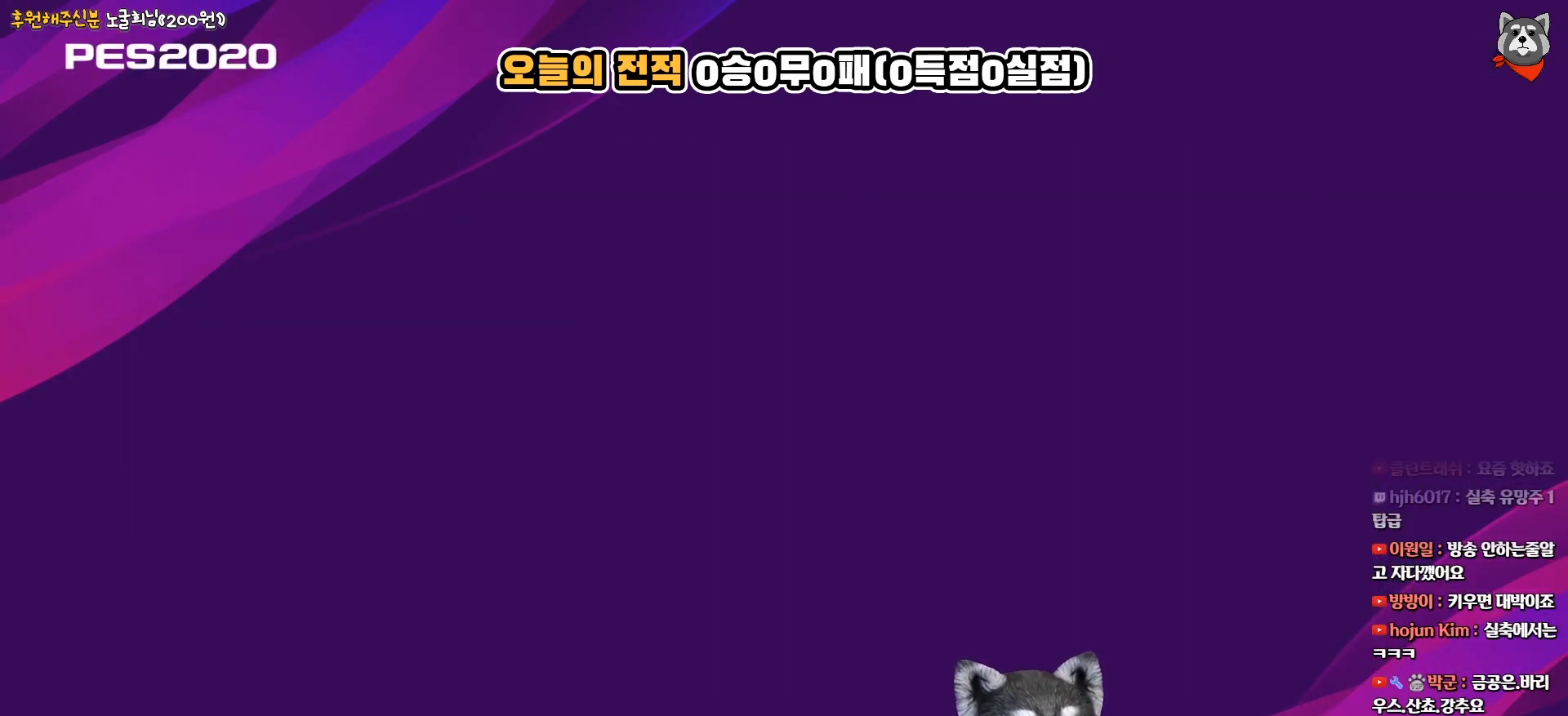
{"buttons": [], "right_stick": "center", "events": []}
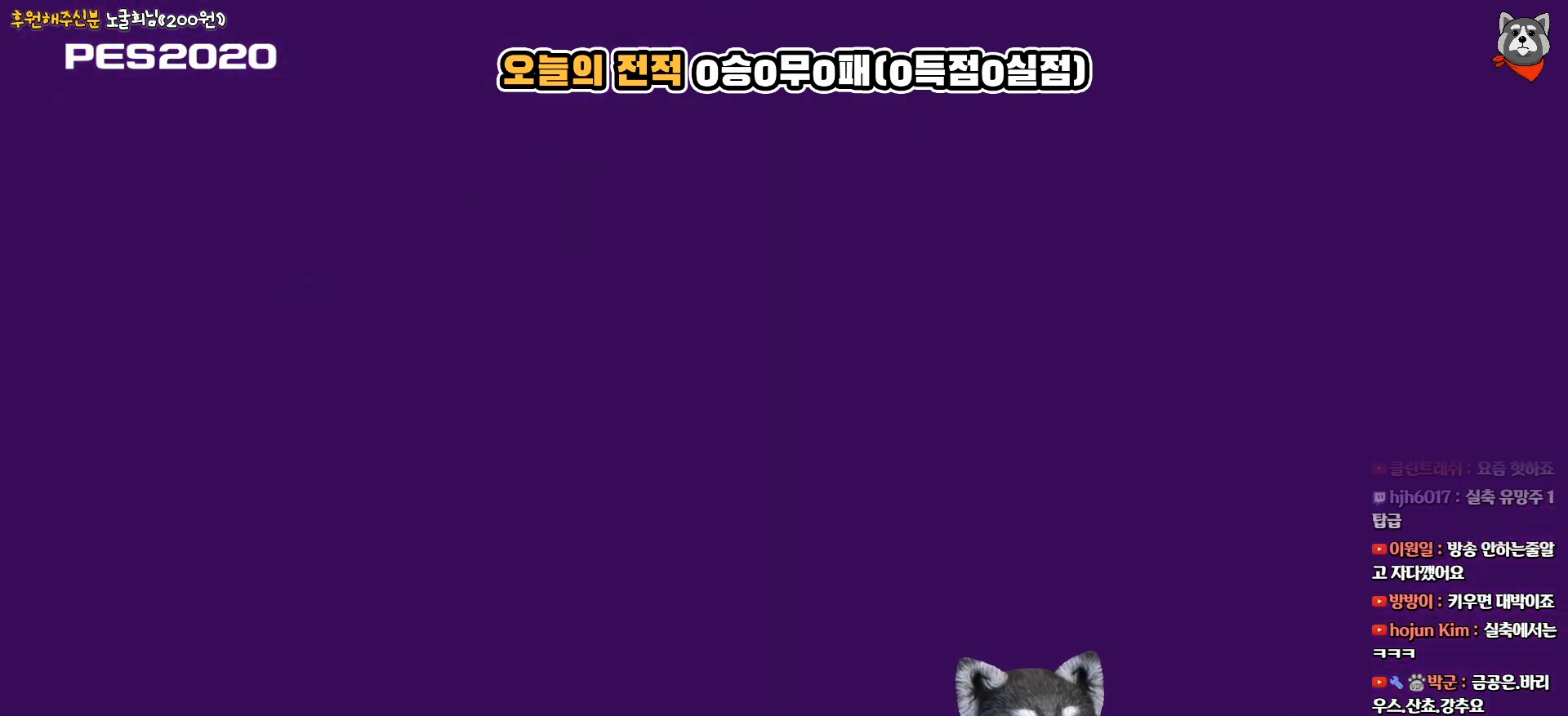
{"buttons": [], "right_stick": "center", "events": []}
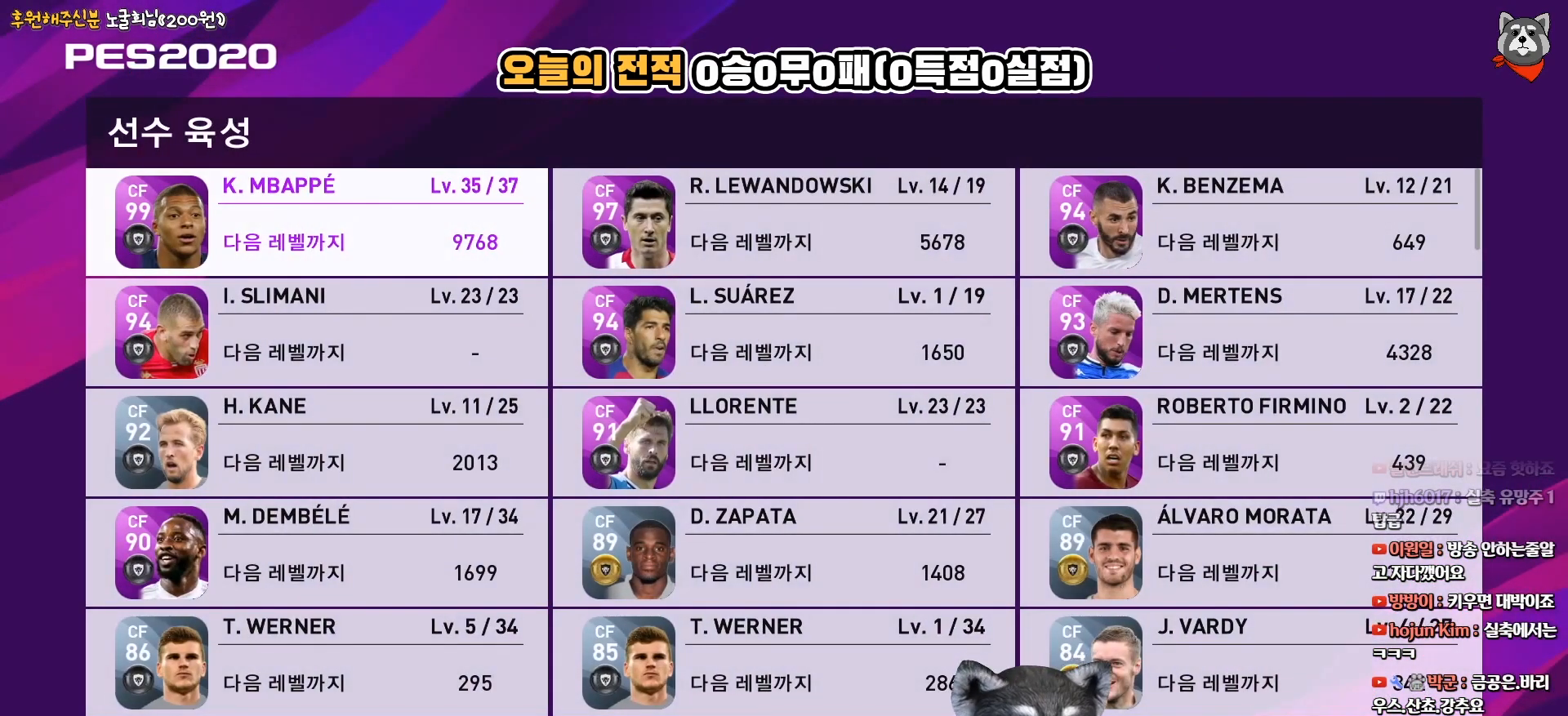
{"buttons": ["TRIANGLE"], "right_stick": "center", "events": [[150, "DPAD_RIGHT", "down"], [250, "DPAD_RIGHT", "up"], [333, "TRIANGLE", "down"]]}
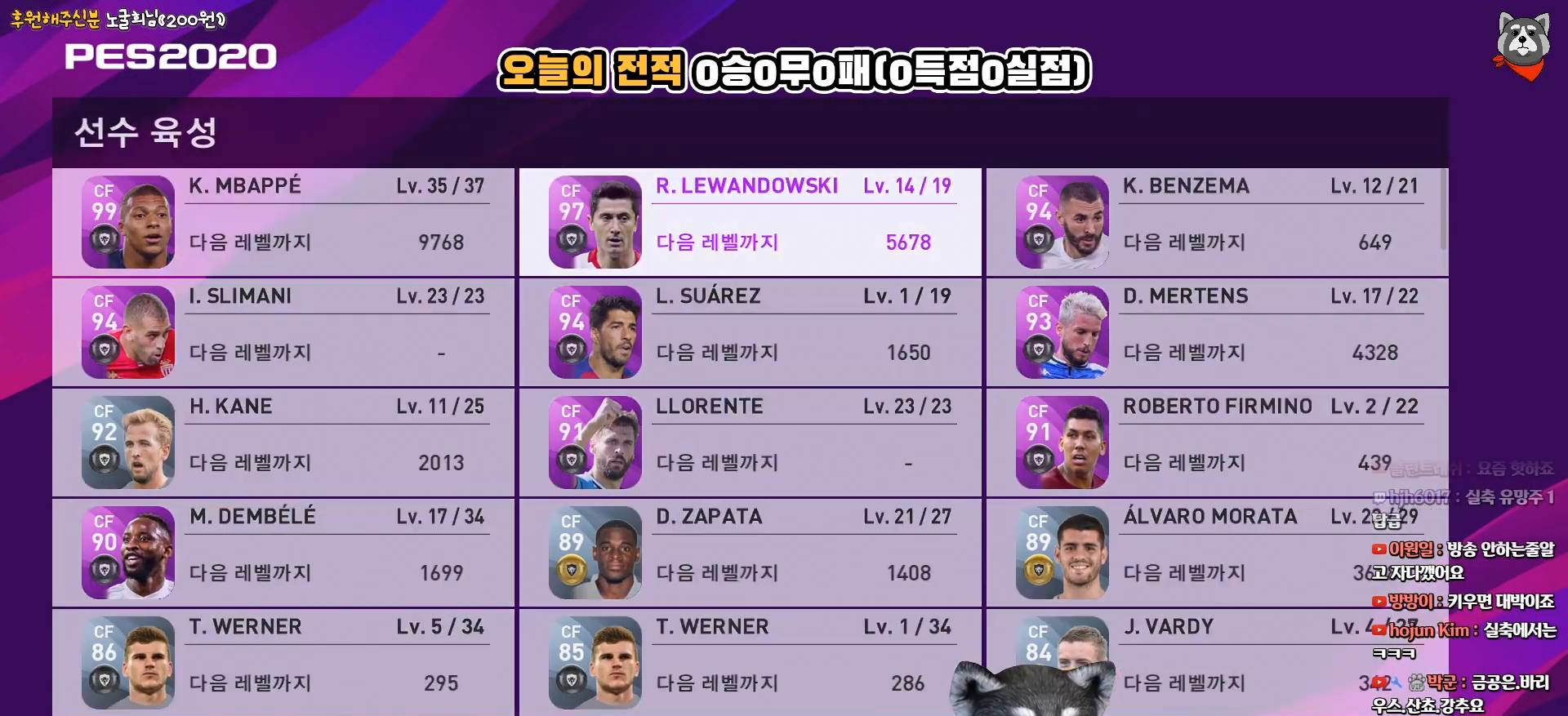
{"buttons": [], "right_stick": "center", "events": [[17, "TRIANGLE", "up"]]}
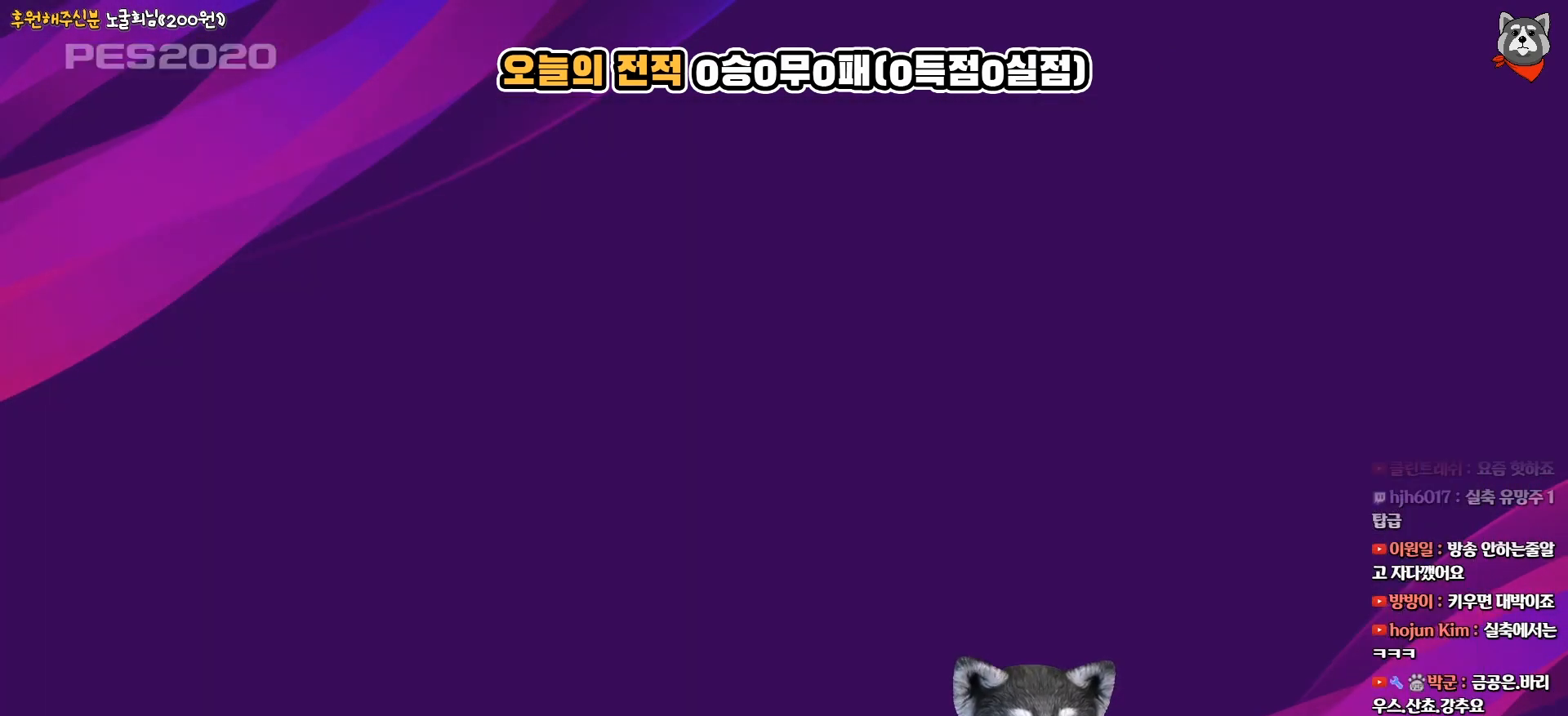
{"buttons": [], "right_stick": "center", "events": []}
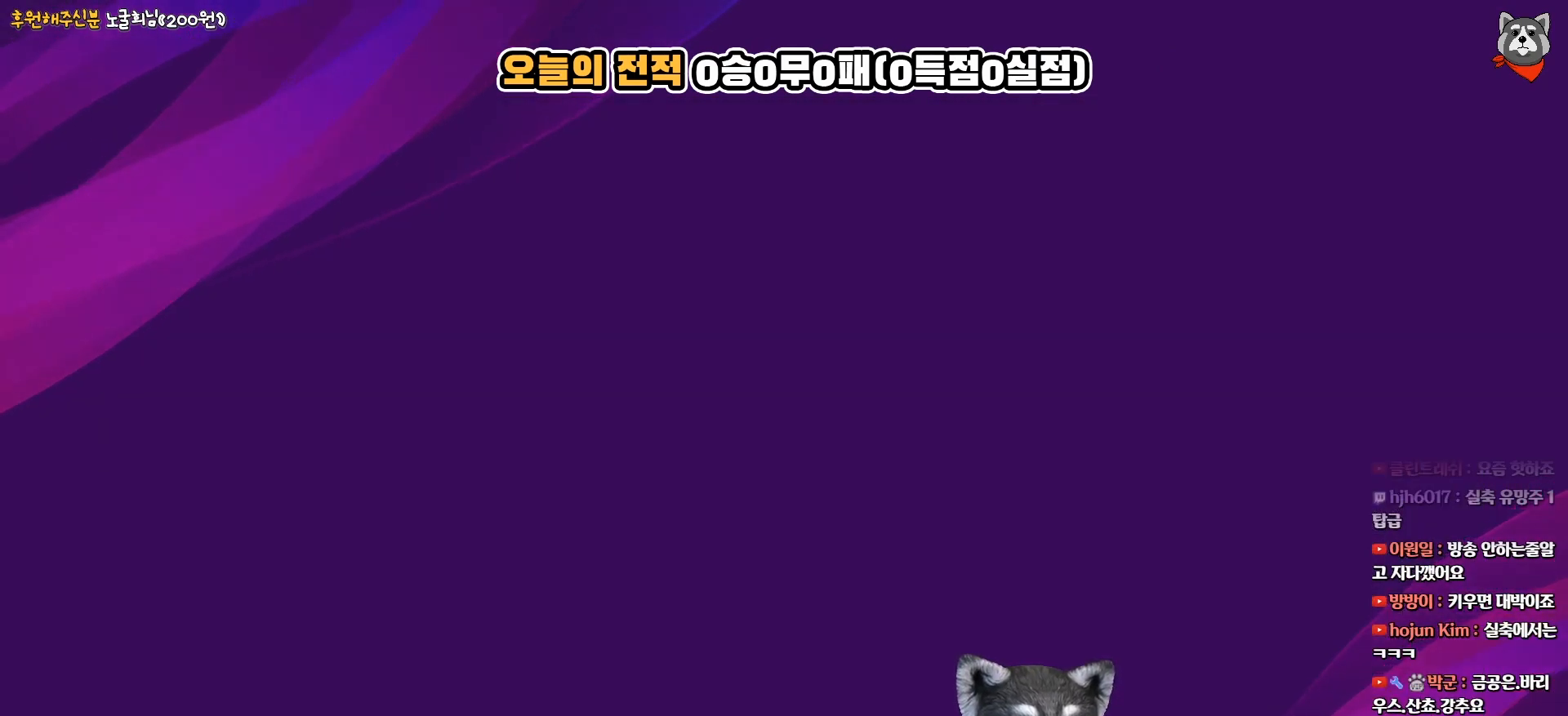
{"buttons": [], "right_stick": "center", "events": []}
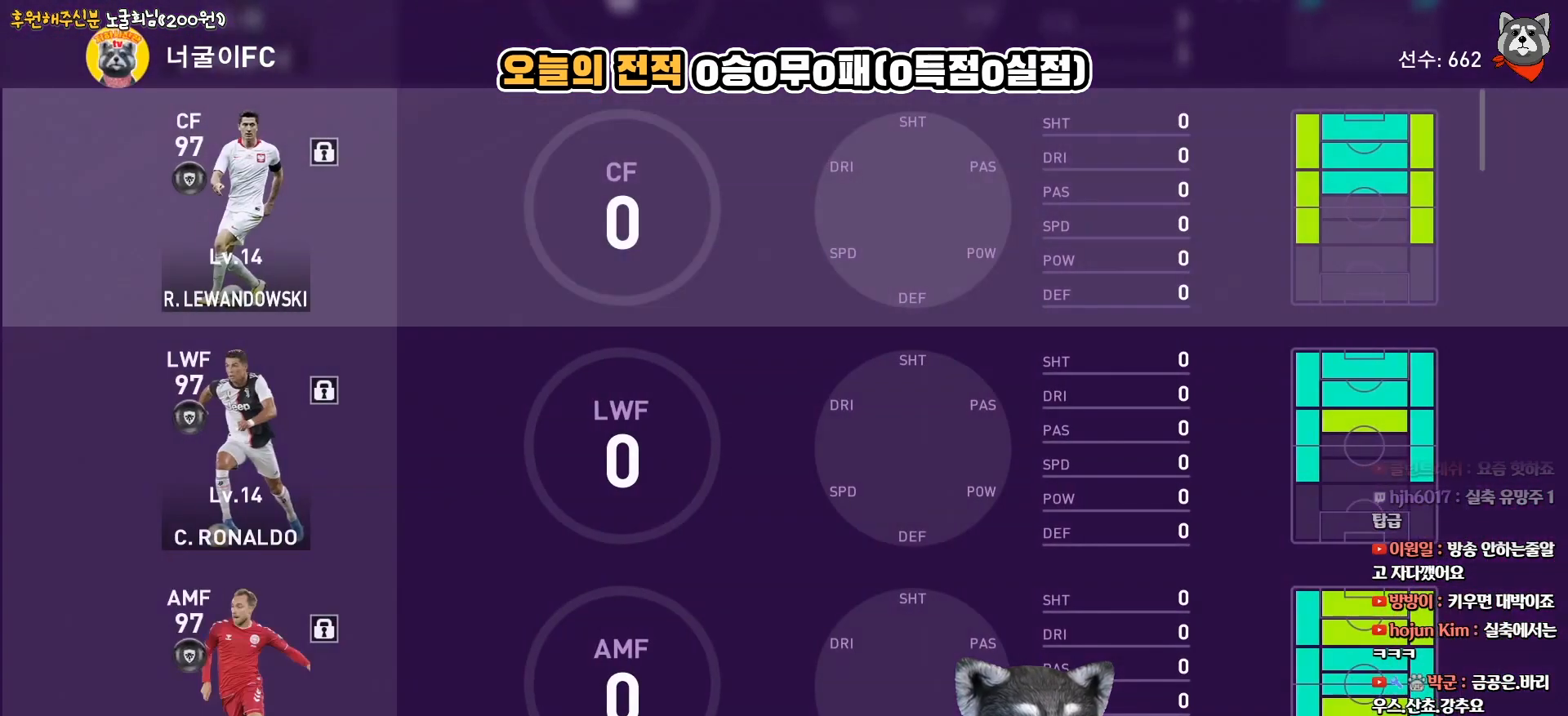
{"buttons": [], "right_stick": "center", "events": []}
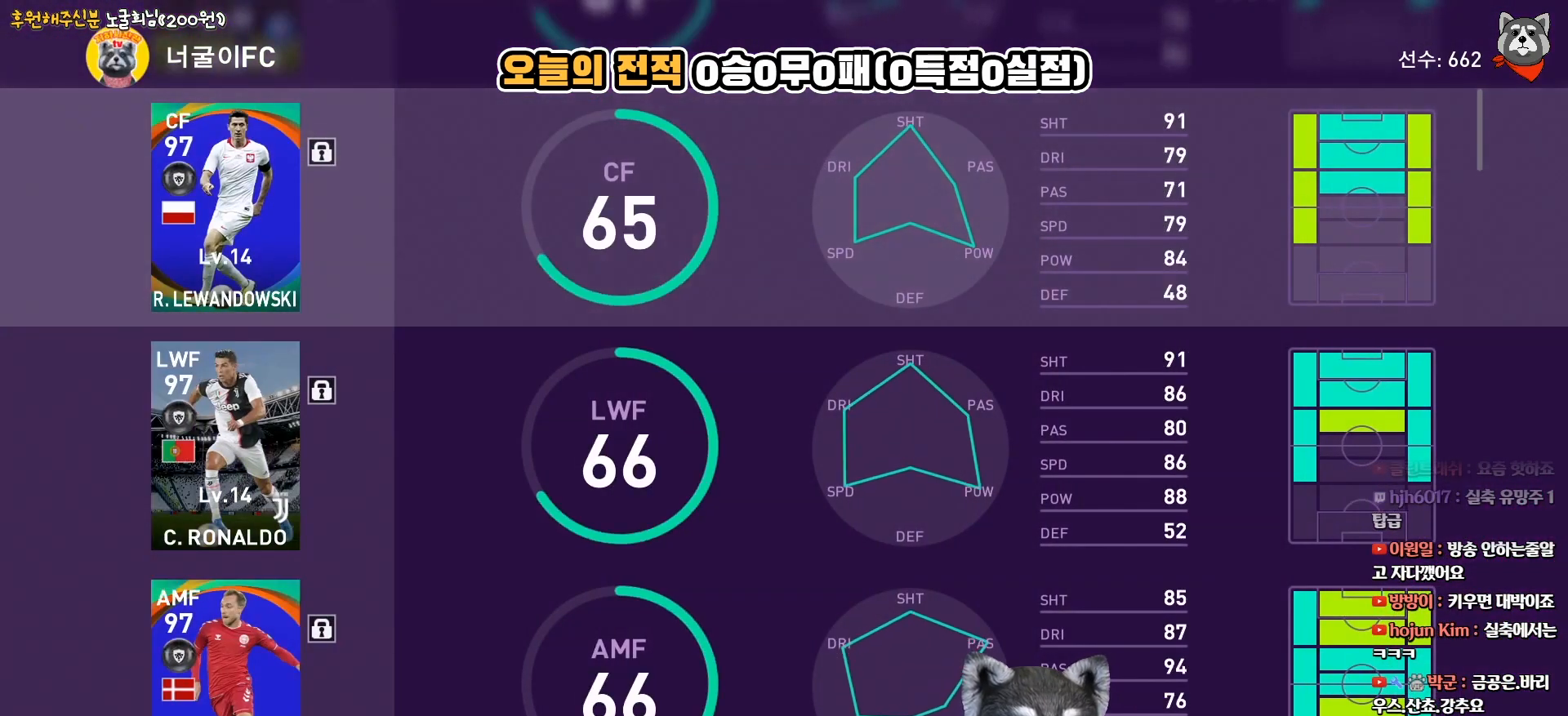
{"buttons": ["START"], "right_stick": "center", "events": [[450, "START", "down"]]}
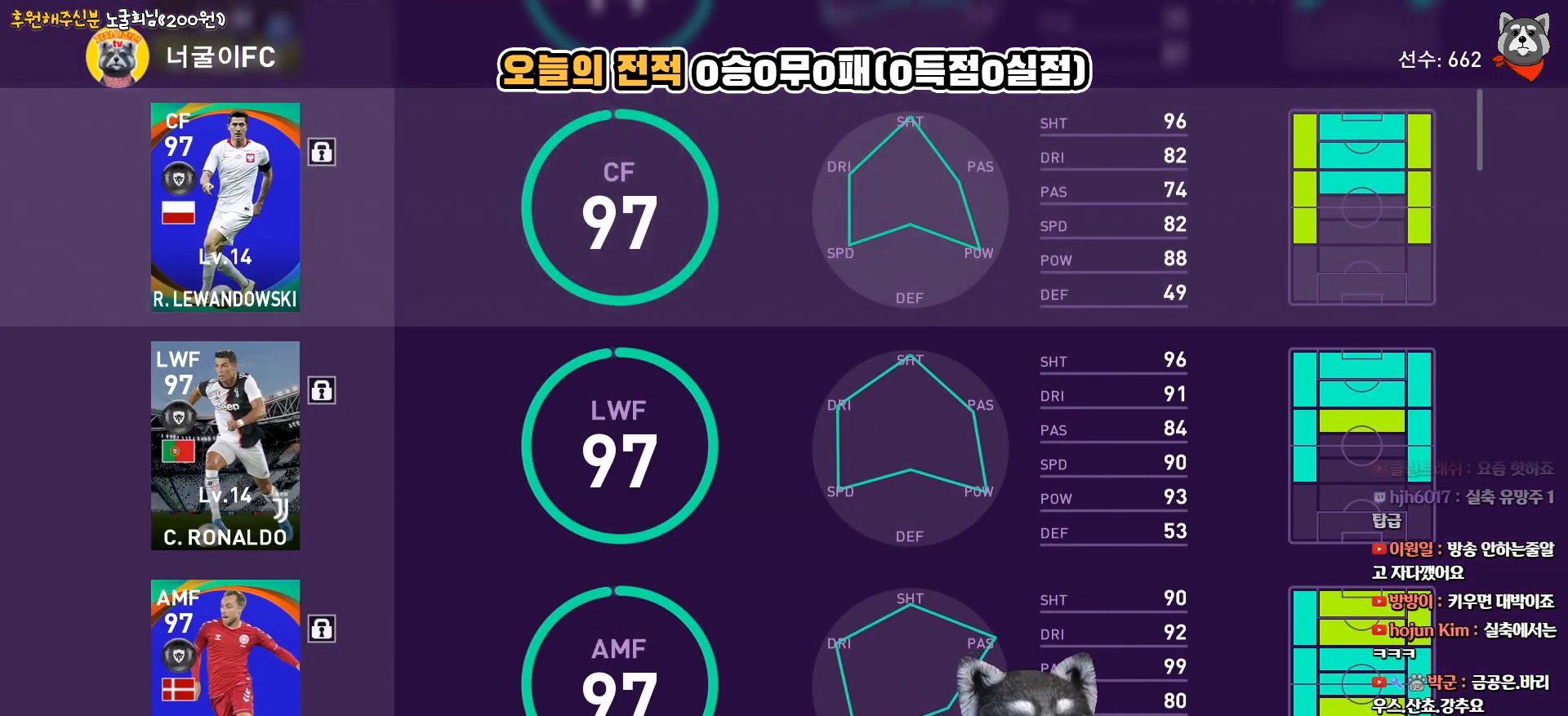
{"buttons": [], "right_stick": "center", "events": [[133, "START", "up"]]}
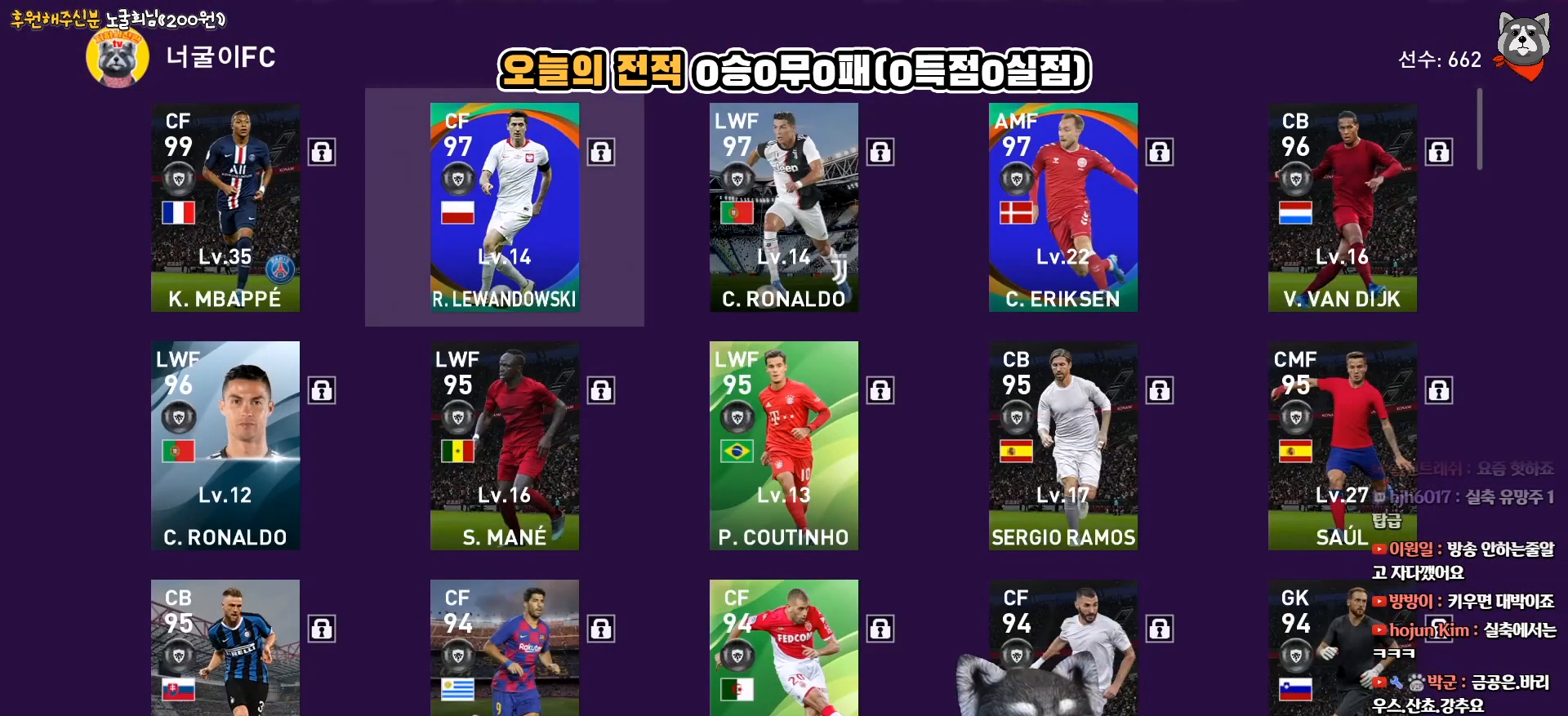
{"buttons": [], "right_stick": "center", "events": [[350, "DPAD_DOWN", "down"], [467, "DPAD_DOWN", "up"]]}
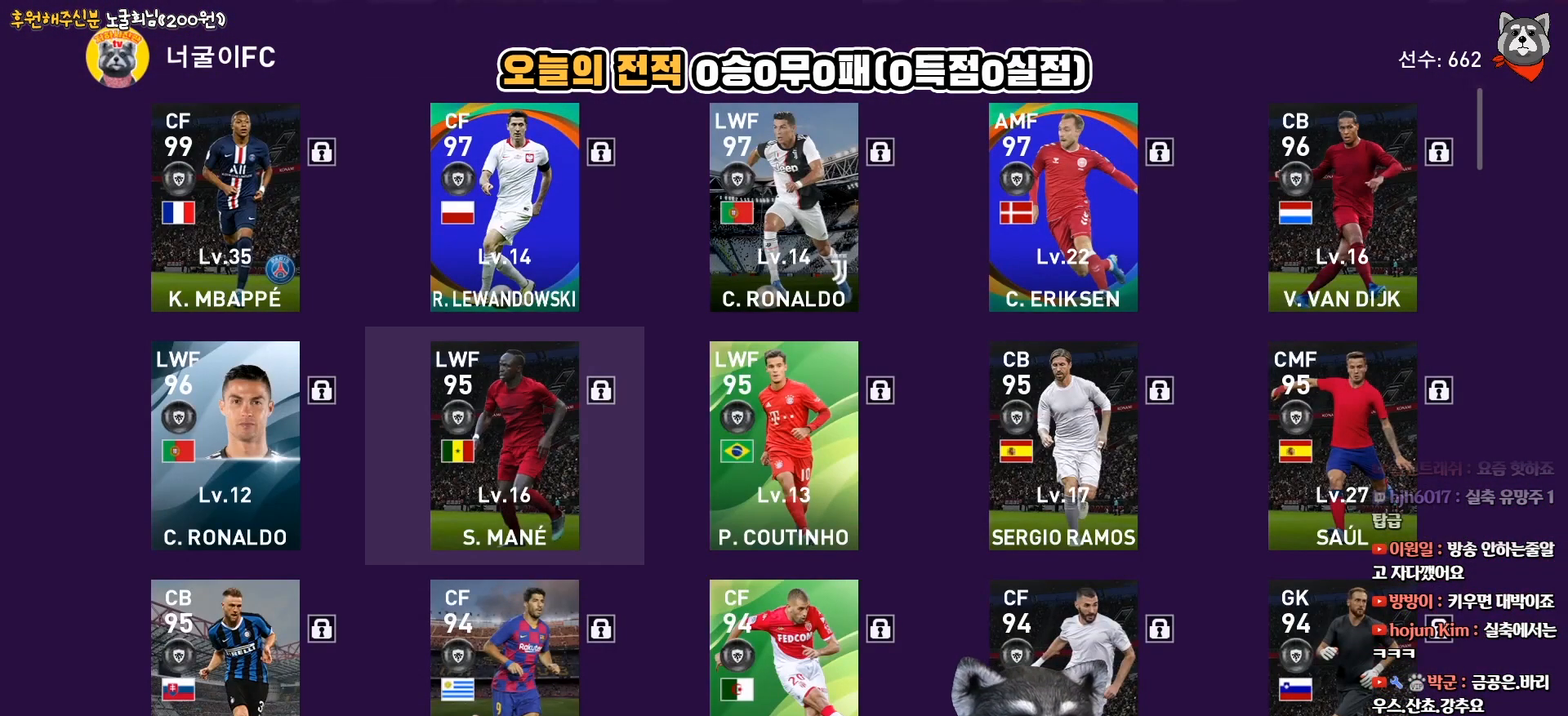
{"buttons": [], "right_stick": "center", "events": [[50, "DPAD_DOWN", "down"], [117, "DPAD_DOWN", "up"], [217, "DPAD_DOWN", "down"], [317, "DPAD_DOWN", "up"]]}
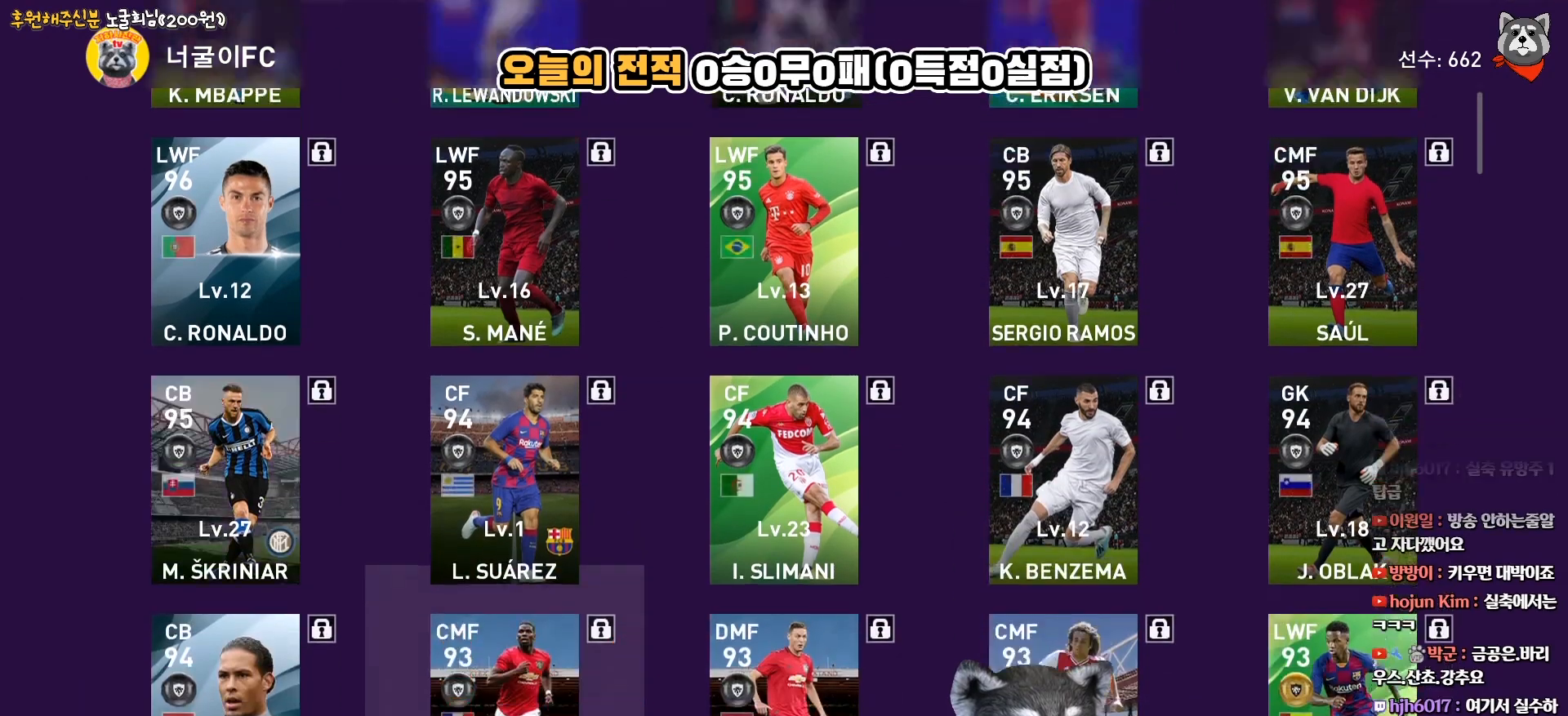
{"buttons": [], "right_stick": "center", "events": [[17, "DPAD_RIGHT", "down"], [133, "DPAD_RIGHT", "up"], [233, "DPAD_RIGHT", "down"], [317, "DPAD_RIGHT", "up"]]}
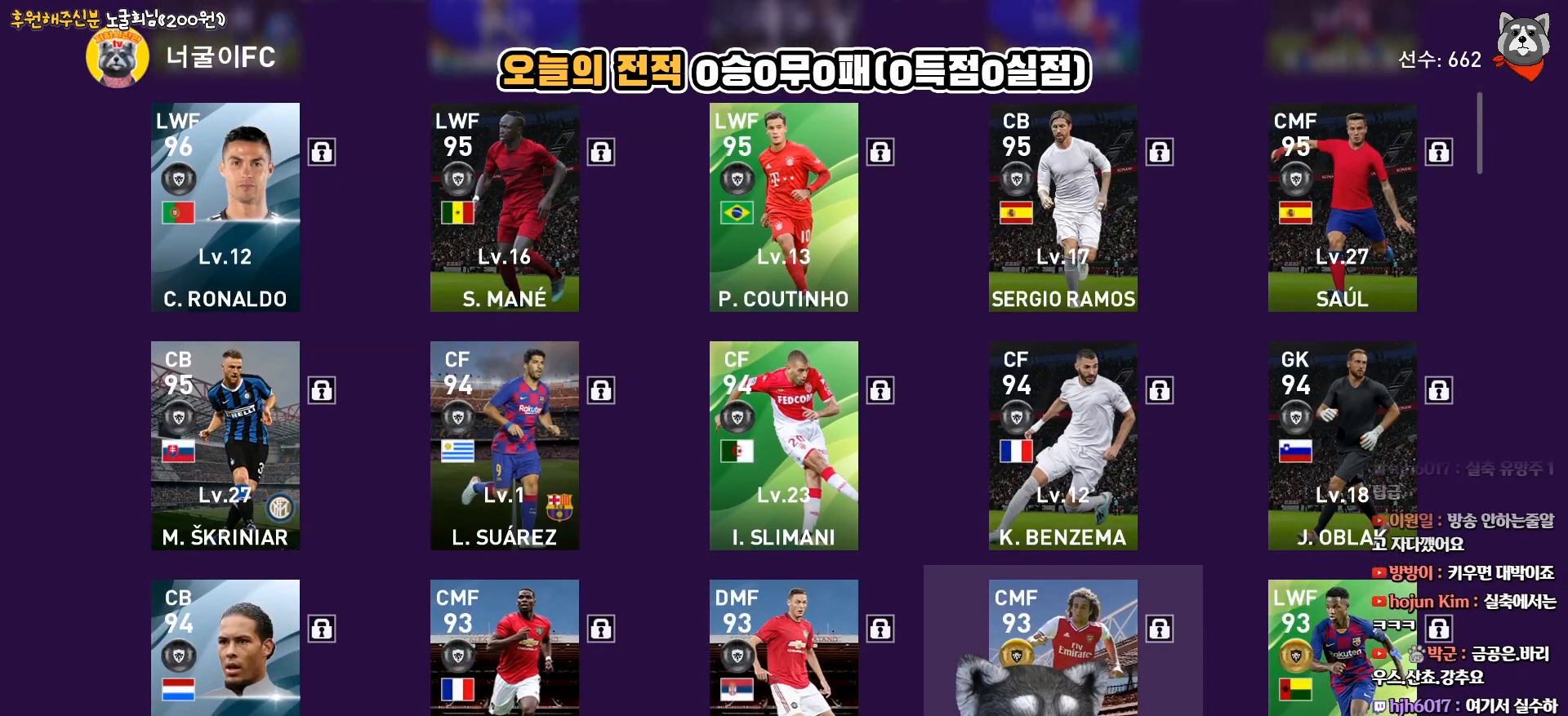
{"buttons": [], "right_stick": "center", "events": []}
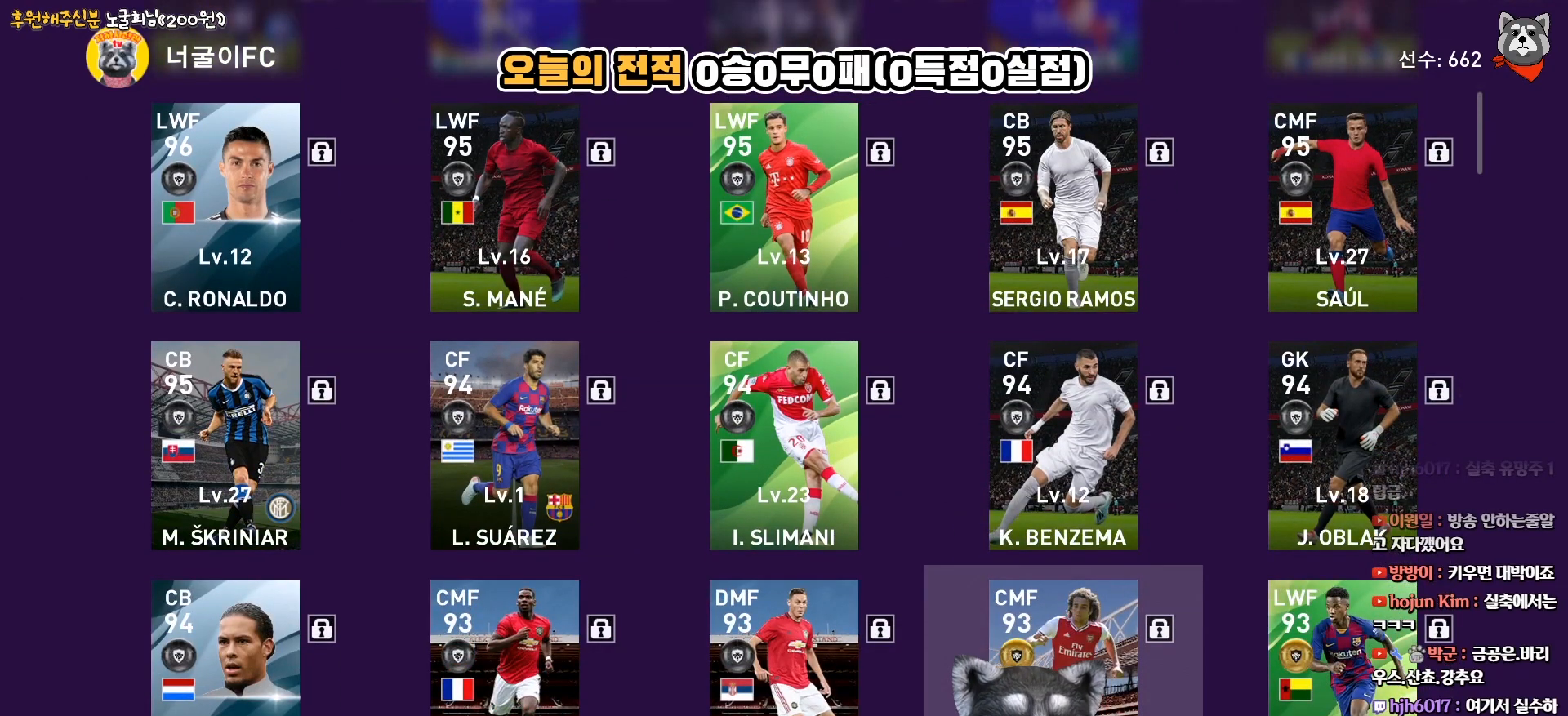
{"buttons": [], "right_stick": "center", "events": [[383, "DPAD_DOWN", "down"], [467, "DPAD_DOWN", "up"]]}
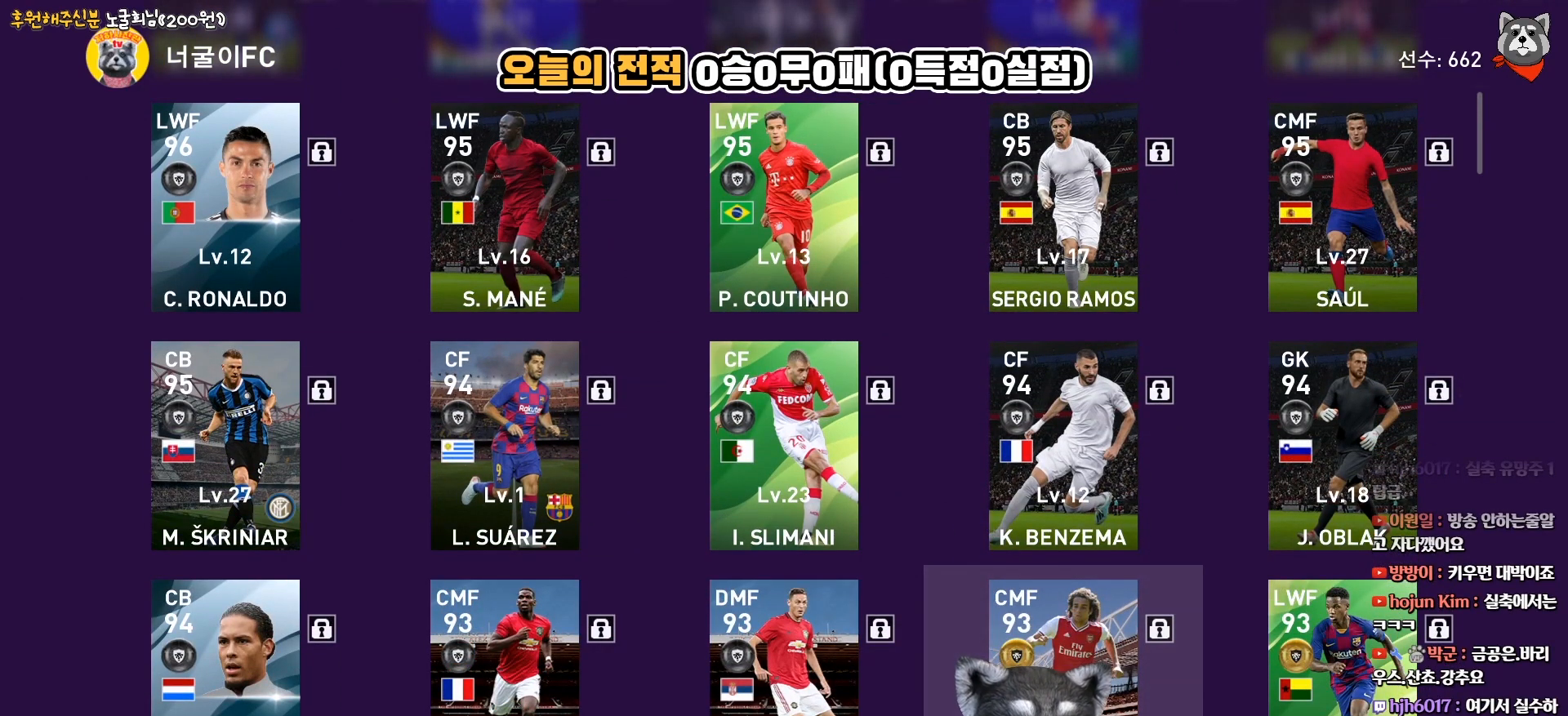
{"buttons": [], "right_stick": "center", "events": [[50, "DPAD_DOWN", "down"], [133, "DPAD_DOWN", "up"], [250, "DPAD_DOWN", "down"], [333, "DPAD_DOWN", "up"], [450, "DPAD_DOWN", "down"], [500, "DPAD_DOWN", "up"]]}
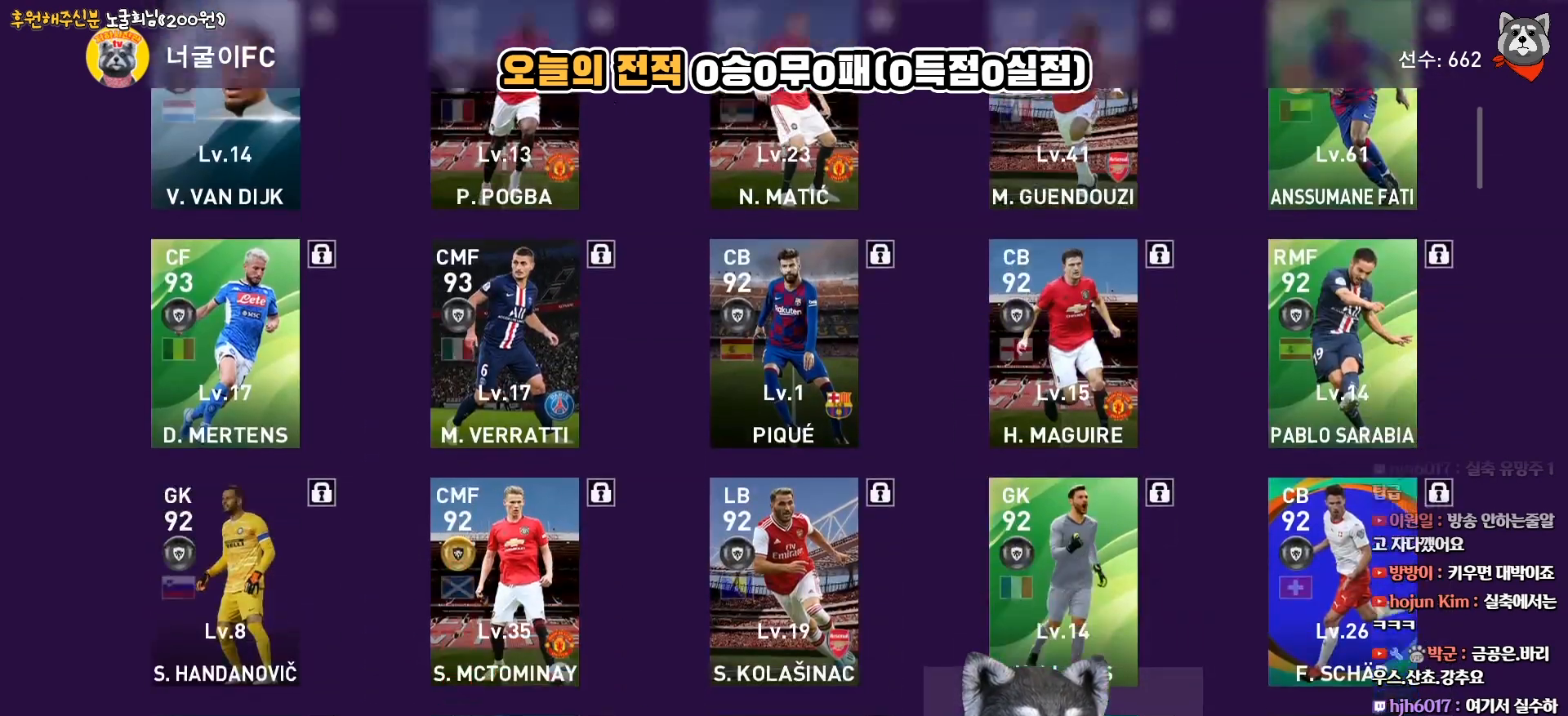
{"buttons": [], "right_stick": "center", "events": []}
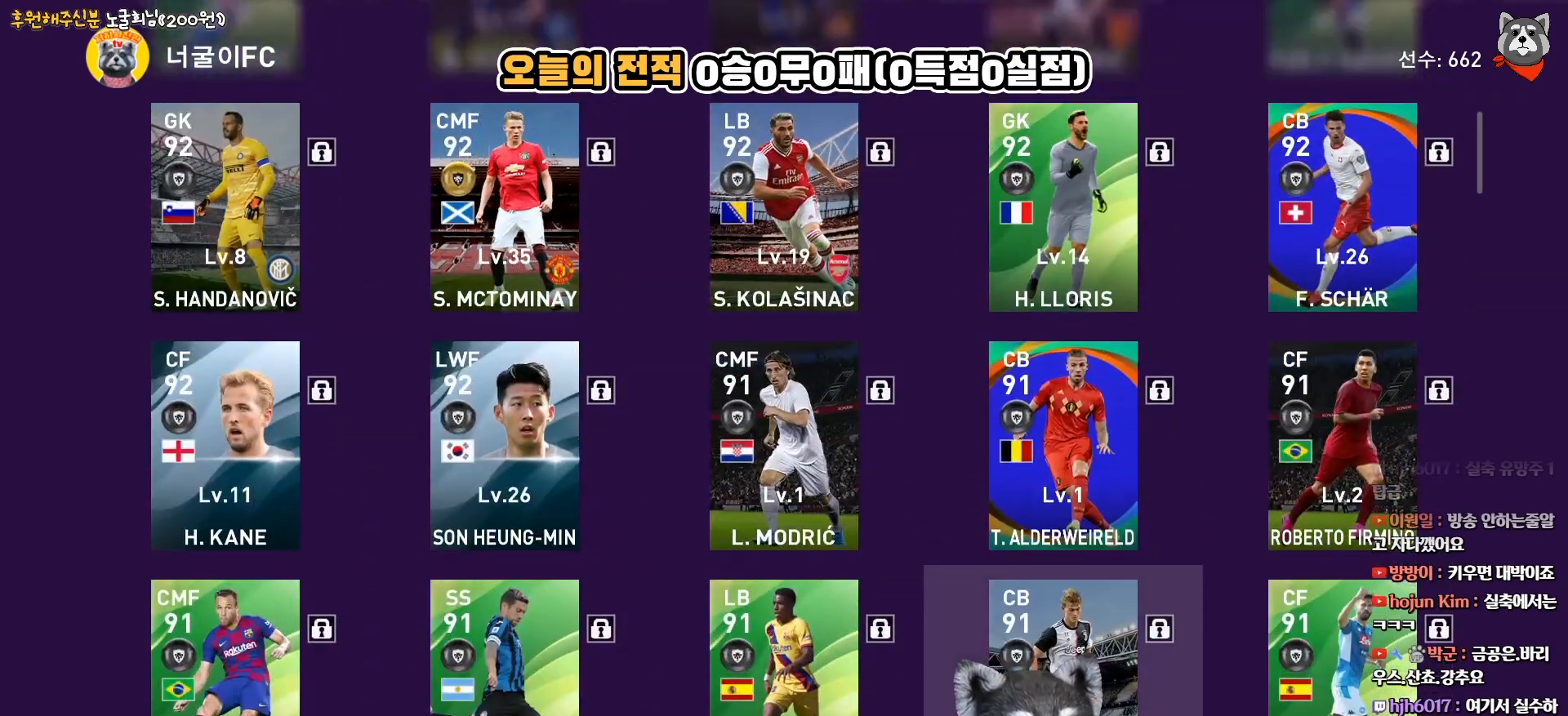
{"buttons": [], "right_stick": "center", "events": []}
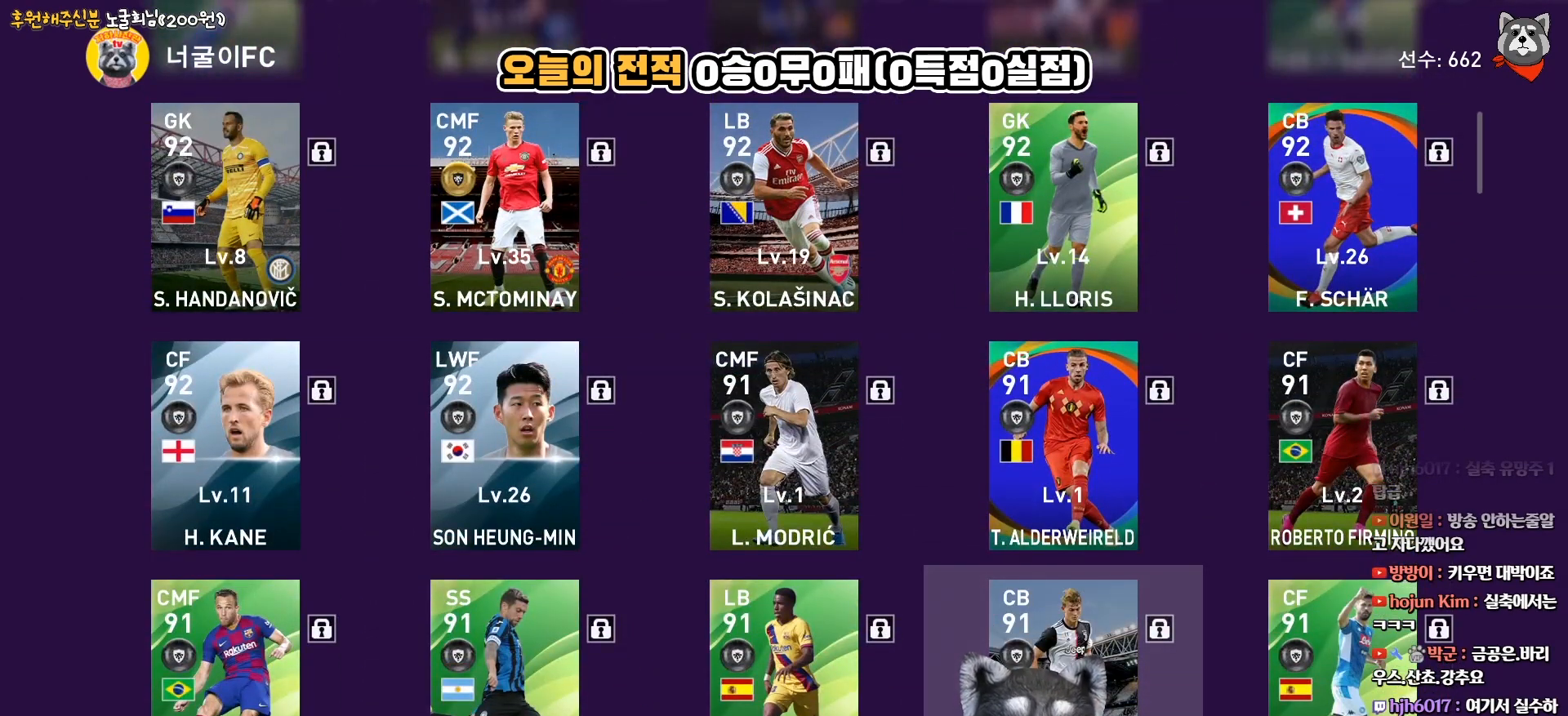
{"buttons": [], "right_stick": "center", "events": [[283, "DPAD_DOWN", "down"], [350, "DPAD_DOWN", "up"]]}
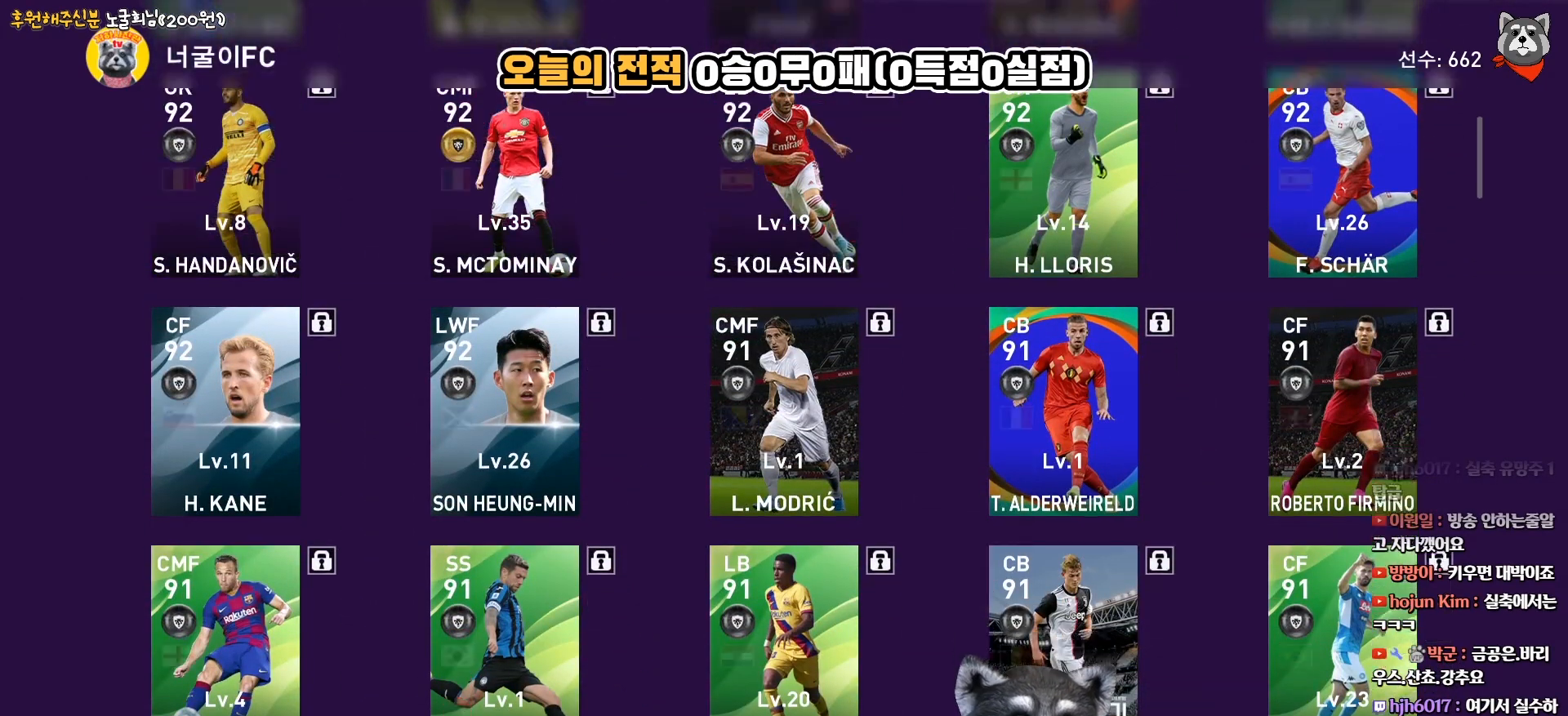
{"buttons": [], "right_stick": "center", "events": [[200, "DPAD_DOWN", "down"], [300, "DPAD_DOWN", "up"]]}
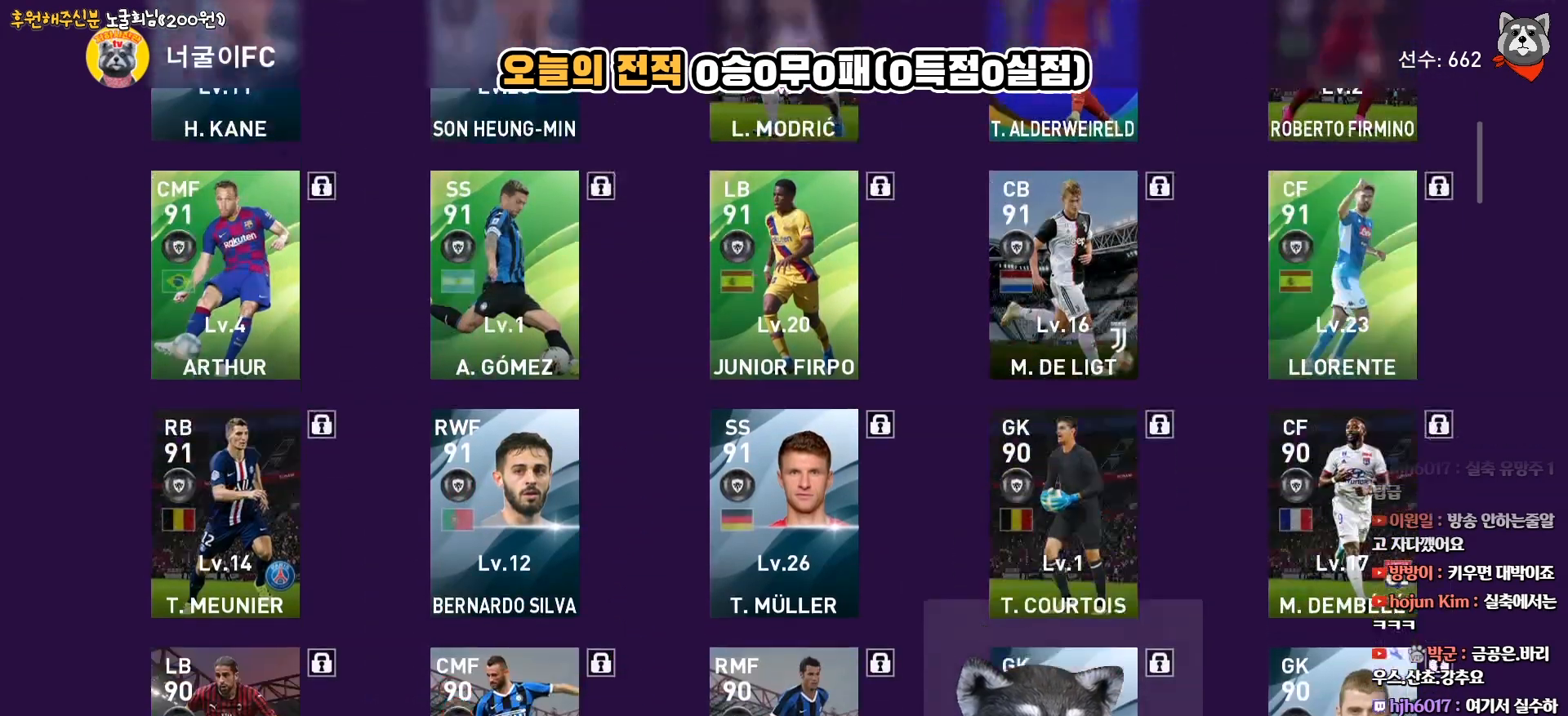
{"buttons": ["DPAD_UP"], "right_stick": "center", "events": [[267, "DPAD_UP", "down"], [383, "DPAD_UP", "up"], [467, "DPAD_UP", "down"]]}
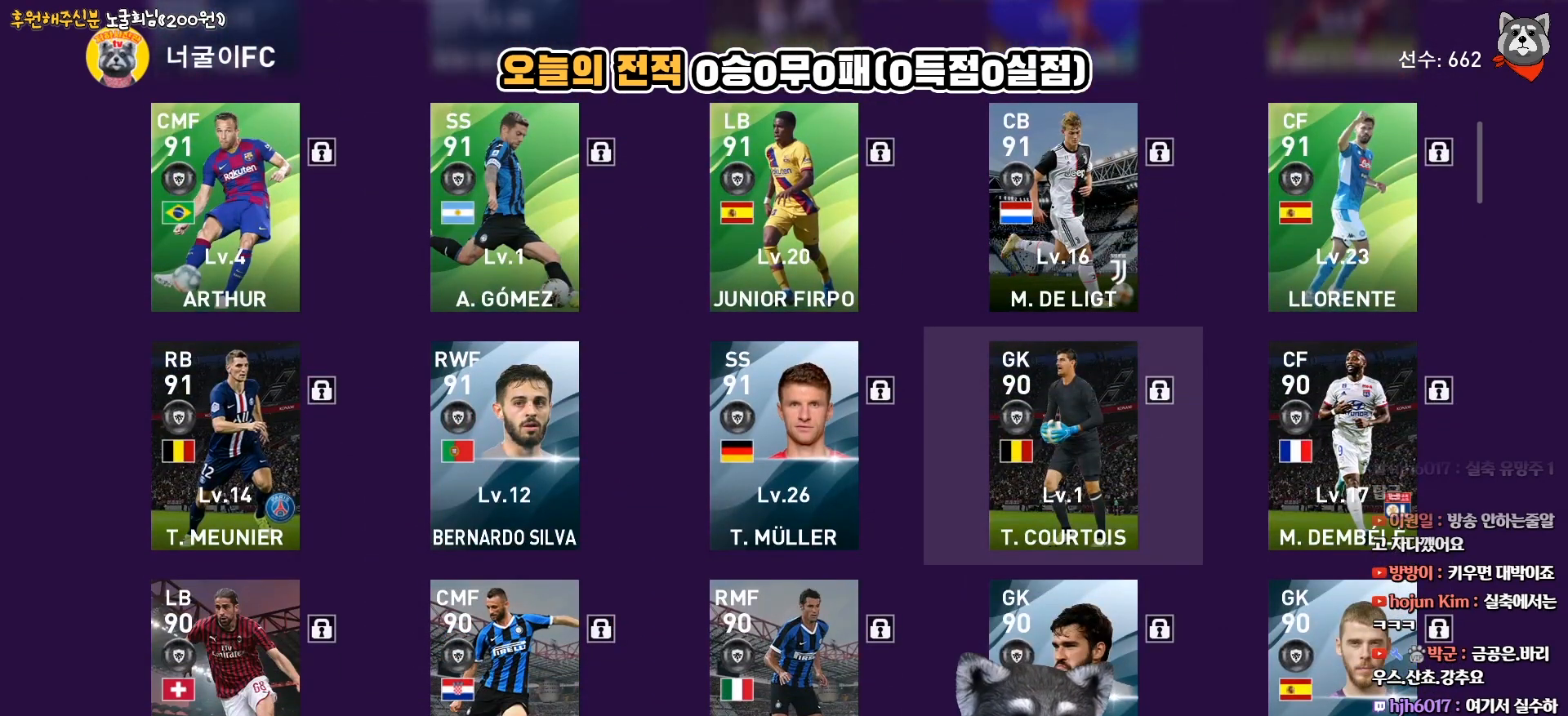
{"buttons": ["DPAD_UP"], "right_stick": "center", "events": [[67, "DPAD_UP", "up"], [400, "DPAD_UP", "down"]]}
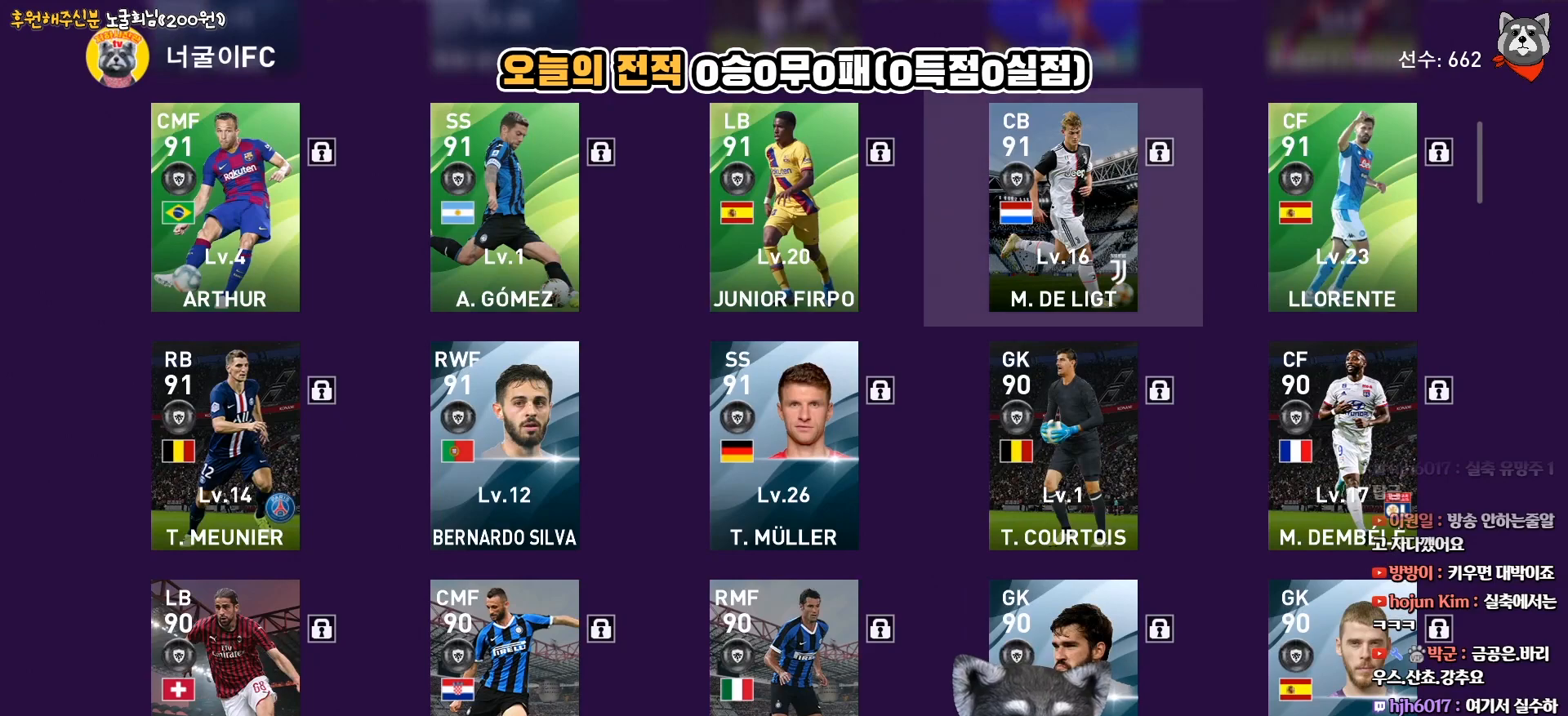
{"buttons": [], "right_stick": "center", "events": [[33, "DPAD_UP", "up"]]}